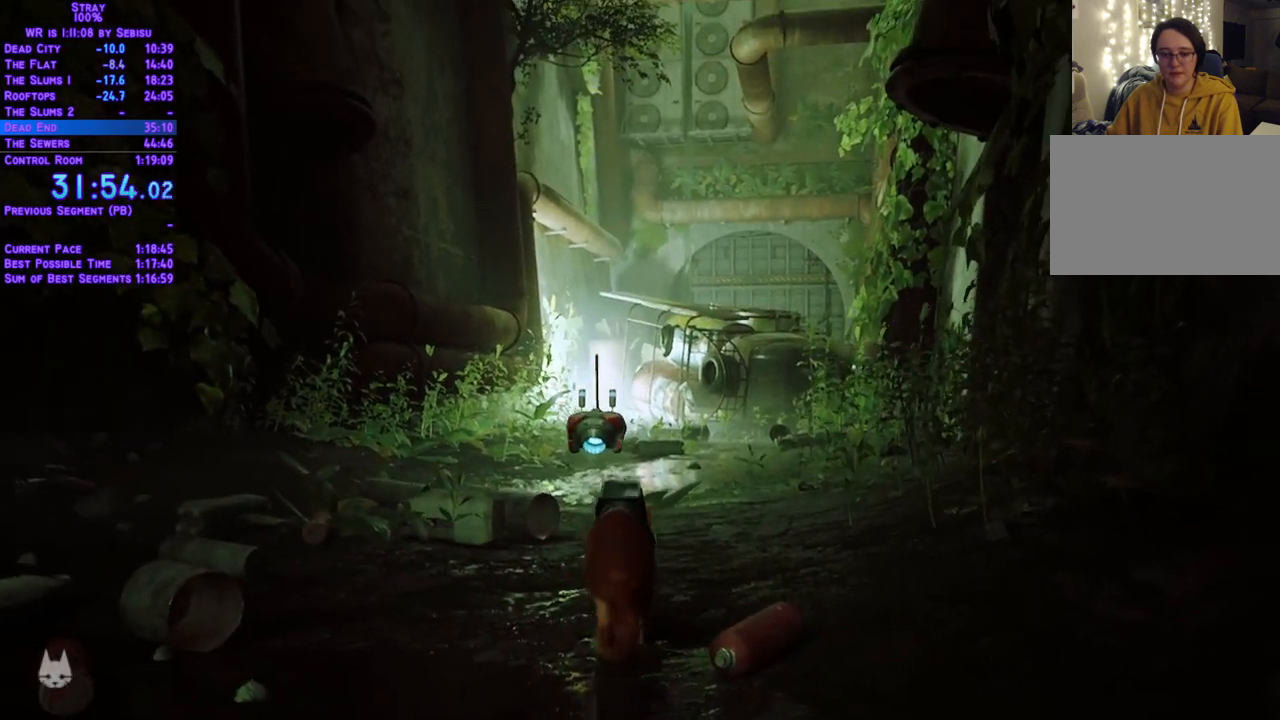
Gameplay with a controller (Xbox layout); each line is a JSON object with the inputs held at the frame after it (dt_ms = milliseconds from this image to that frame). "events" lists button and stick changes between this image and that frame as [ms after this image, input, new state], when the widget could be followed in between. Not read: L3 R3 SELECT START.
{"dt_ms": 502, "buttons": ["L2", "DPAD_UP"], "left_stick": "center", "right_stick": "center", "events": []}
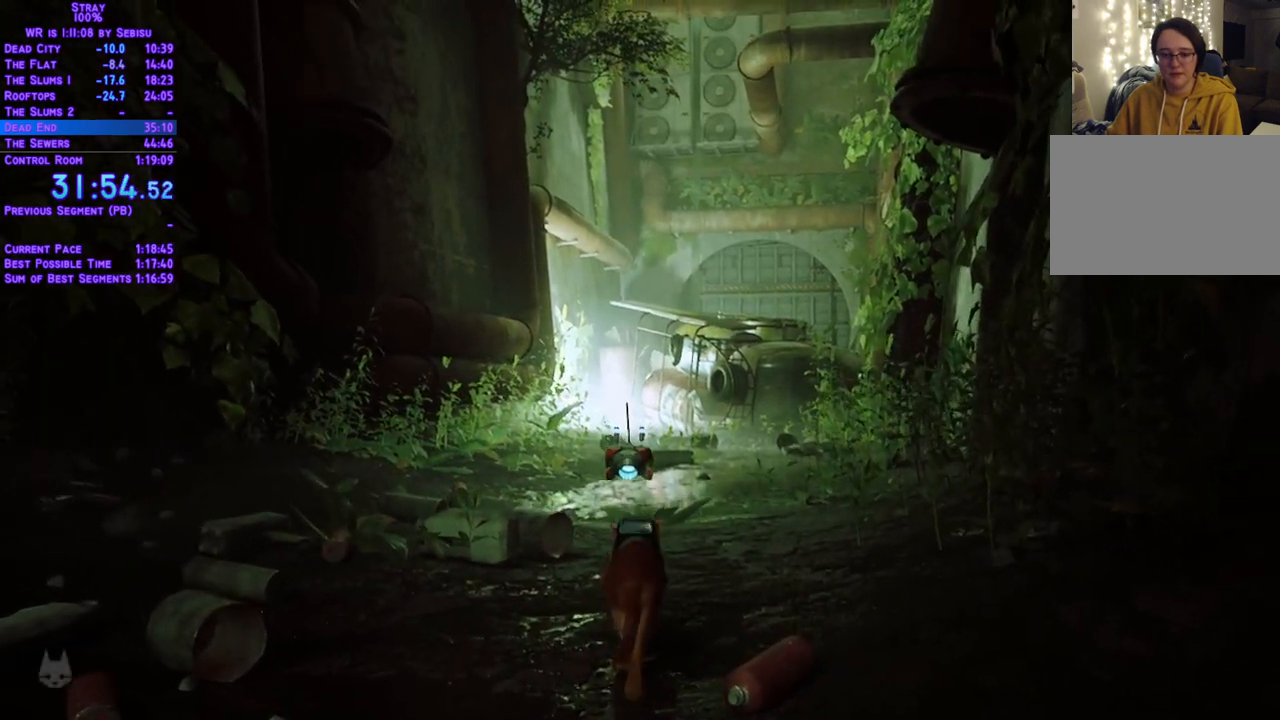
{"dt_ms": 501, "buttons": ["L2", "DPAD_UP"], "left_stick": "center", "right_stick": "center", "events": []}
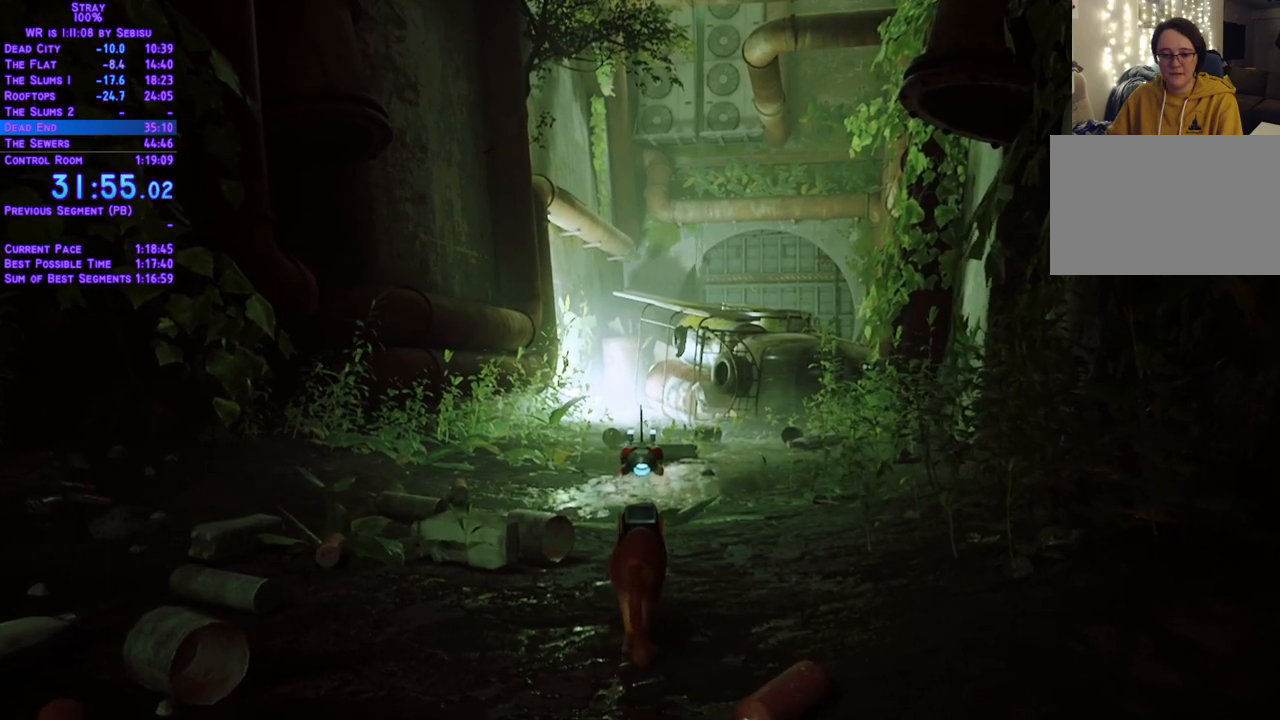
{"dt_ms": 485, "buttons": ["L2", "DPAD_UP"], "left_stick": "center", "right_stick": "center", "events": []}
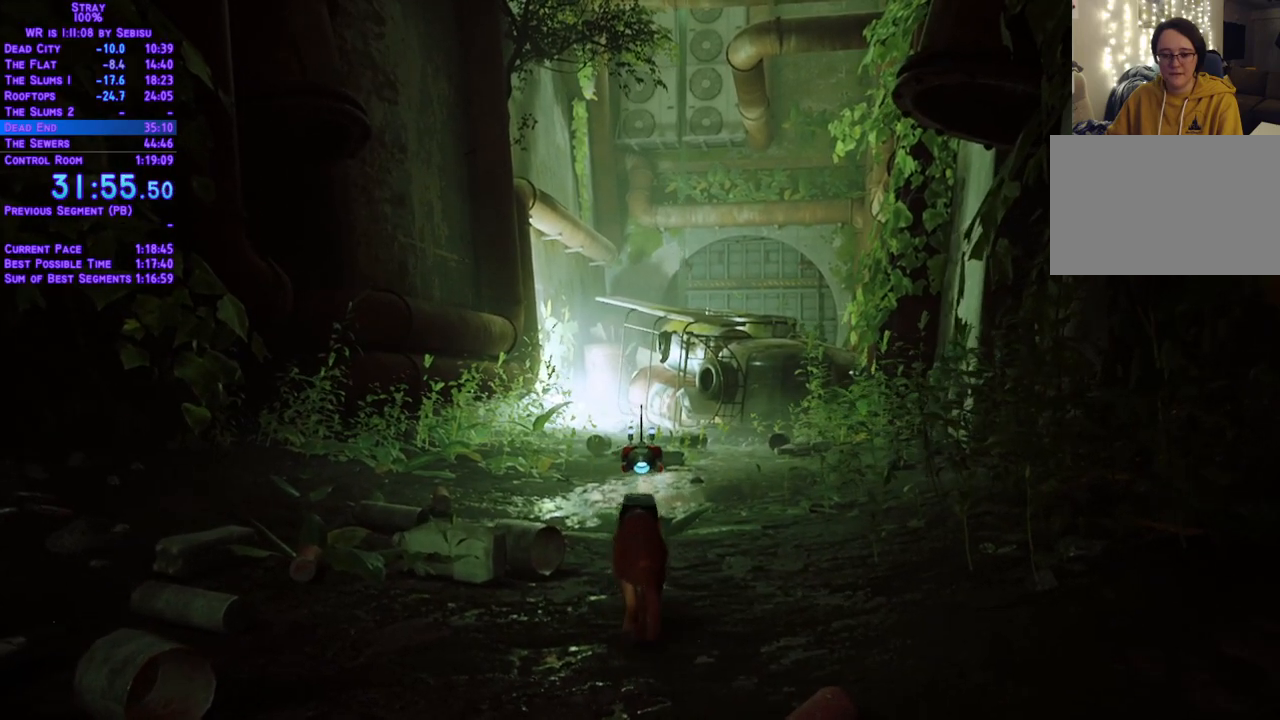
{"dt_ms": 501, "buttons": ["L2", "DPAD_UP"], "left_stick": "center", "right_stick": "center", "events": []}
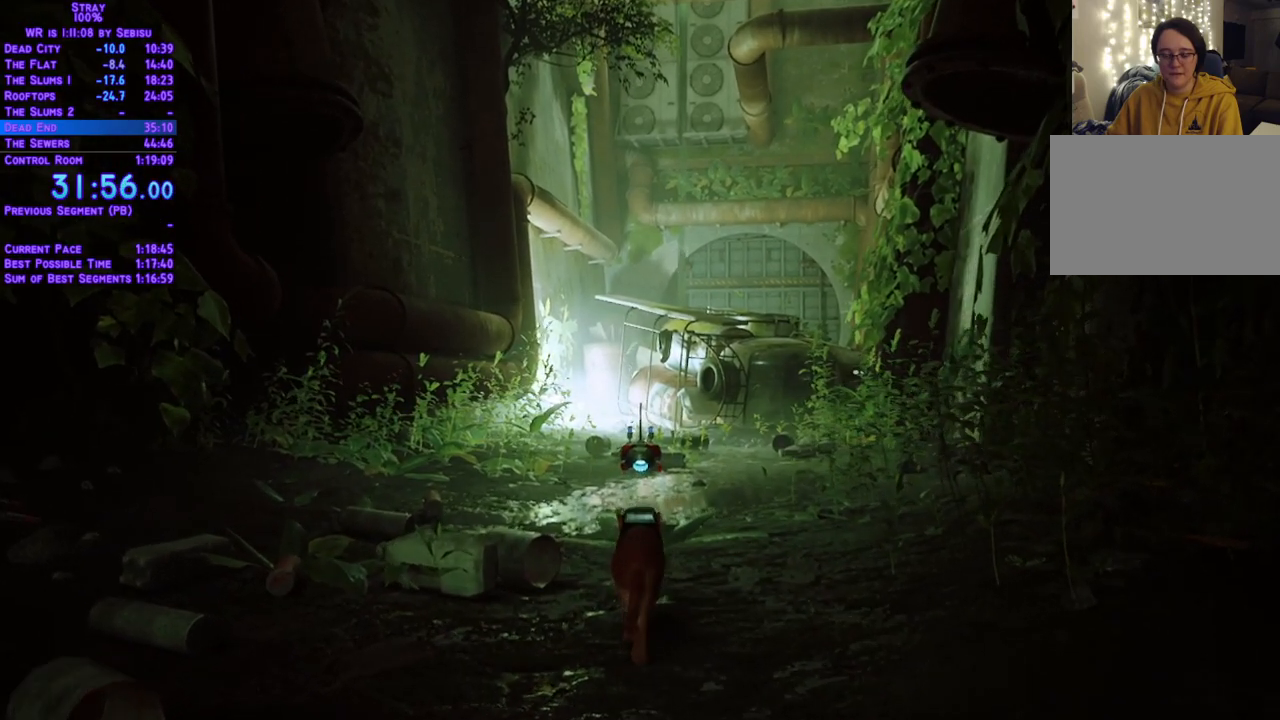
{"dt_ms": 502, "buttons": ["L2", "DPAD_UP"], "left_stick": "center", "right_stick": "center", "events": []}
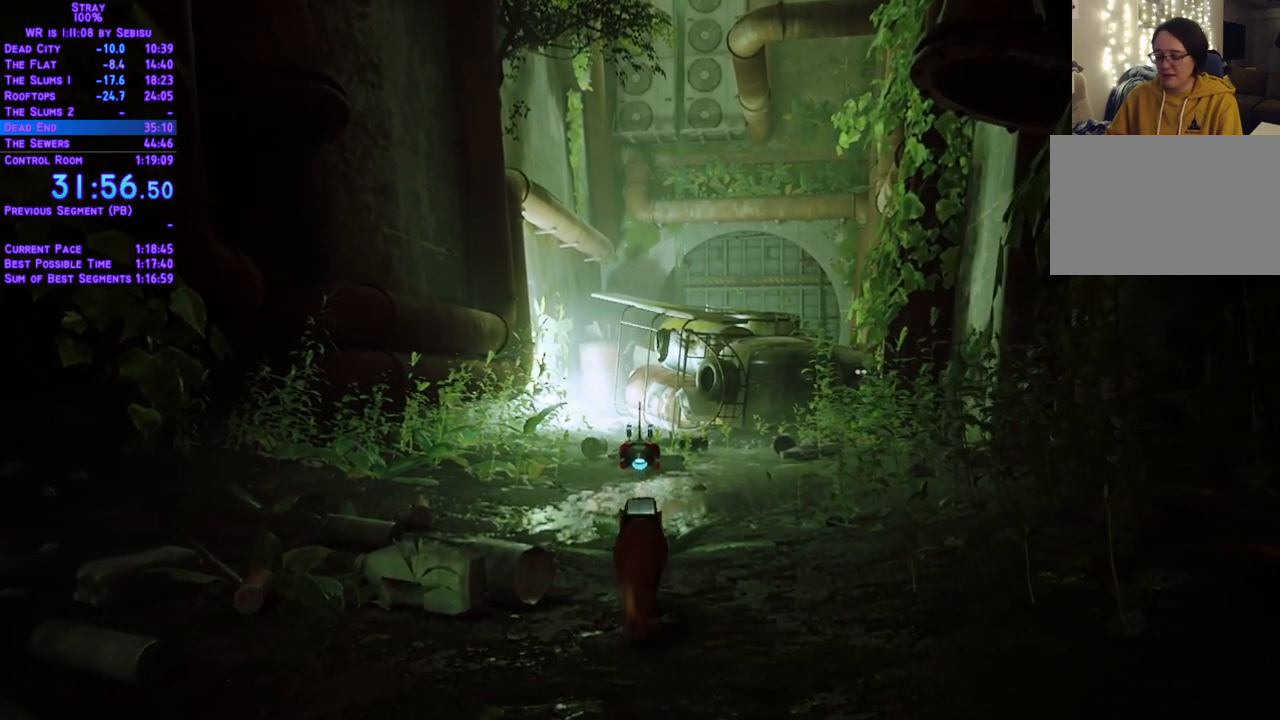
{"dt_ms": 501, "buttons": ["L2", "DPAD_UP"], "left_stick": "center", "right_stick": "center", "events": []}
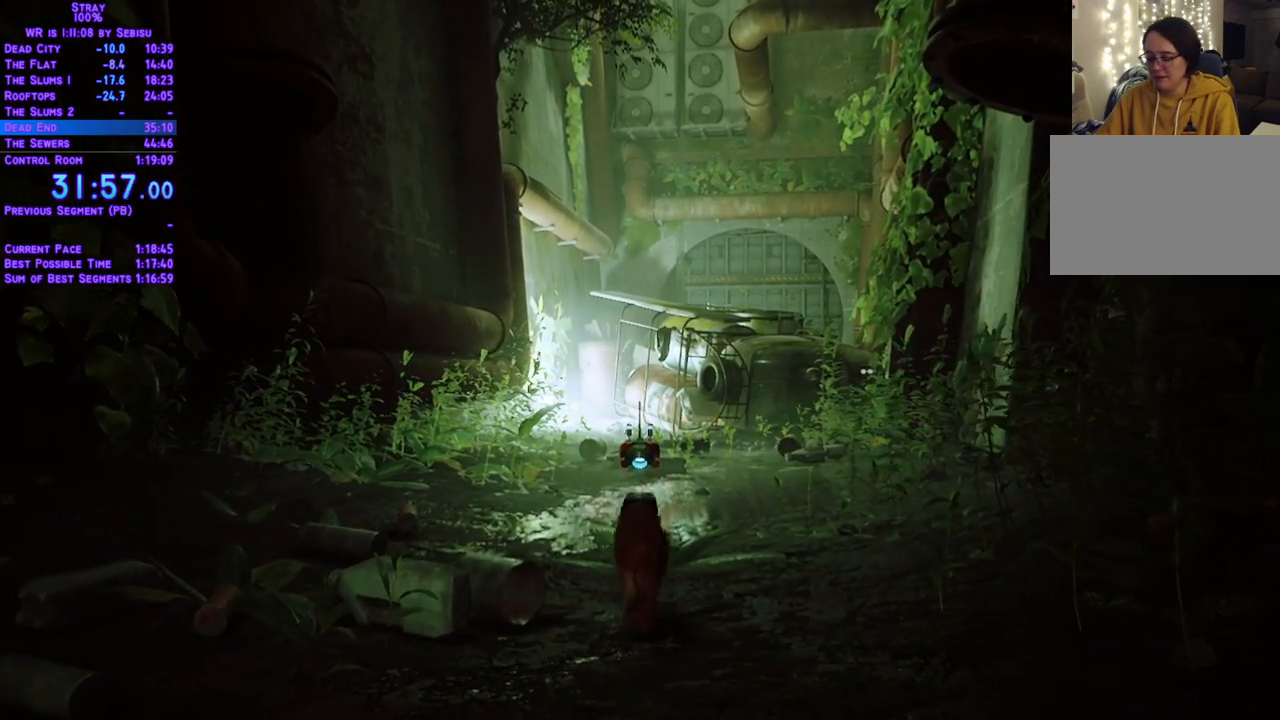
{"dt_ms": 502, "buttons": ["L2", "DPAD_UP"], "left_stick": "center", "right_stick": "center", "events": []}
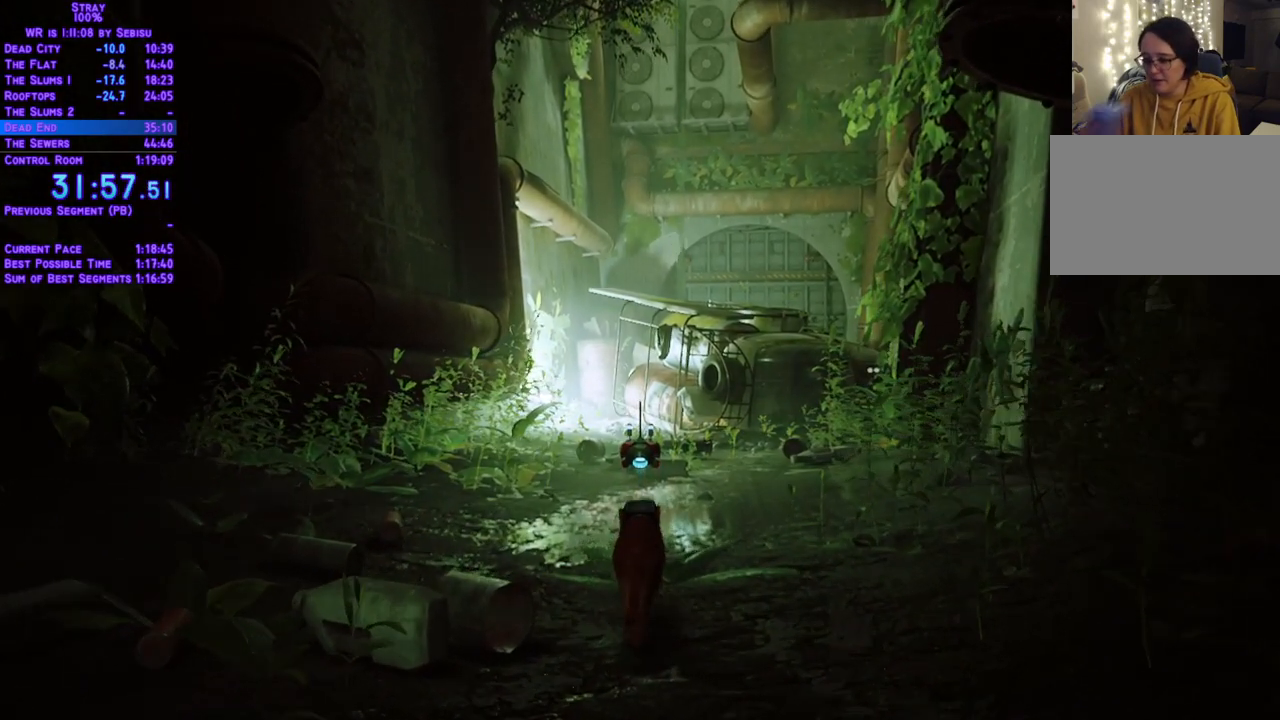
{"dt_ms": 502, "buttons": ["L2", "DPAD_UP"], "left_stick": "center", "right_stick": "center", "events": []}
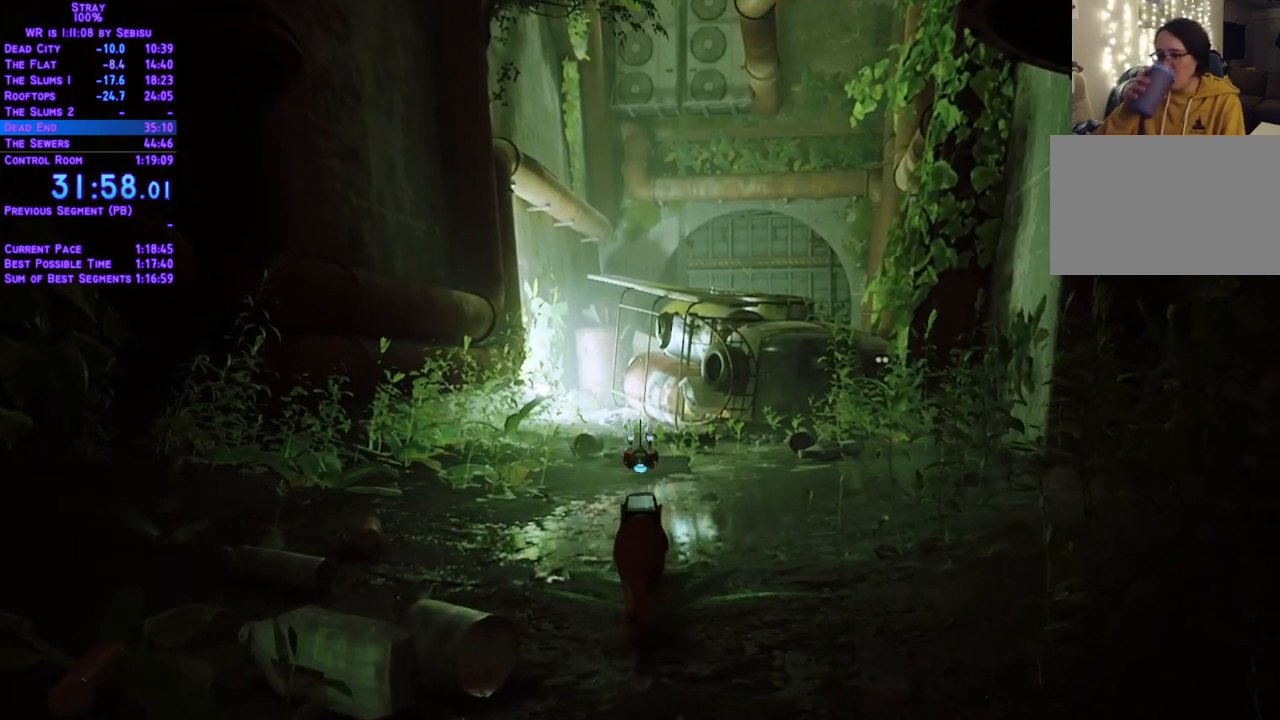
{"dt_ms": 501, "buttons": ["L2", "DPAD_UP"], "left_stick": "center", "right_stick": "center", "events": []}
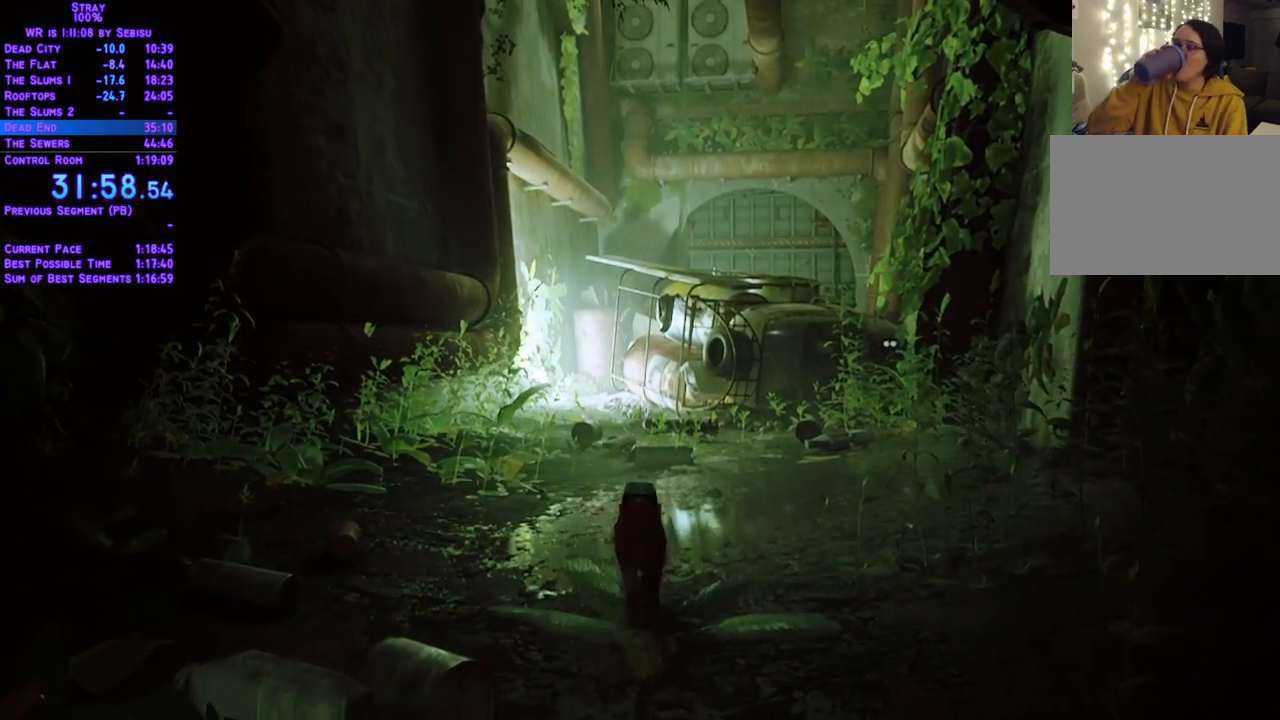
{"dt_ms": 502, "buttons": ["L2", "DPAD_UP"], "left_stick": "center", "right_stick": "center", "events": []}
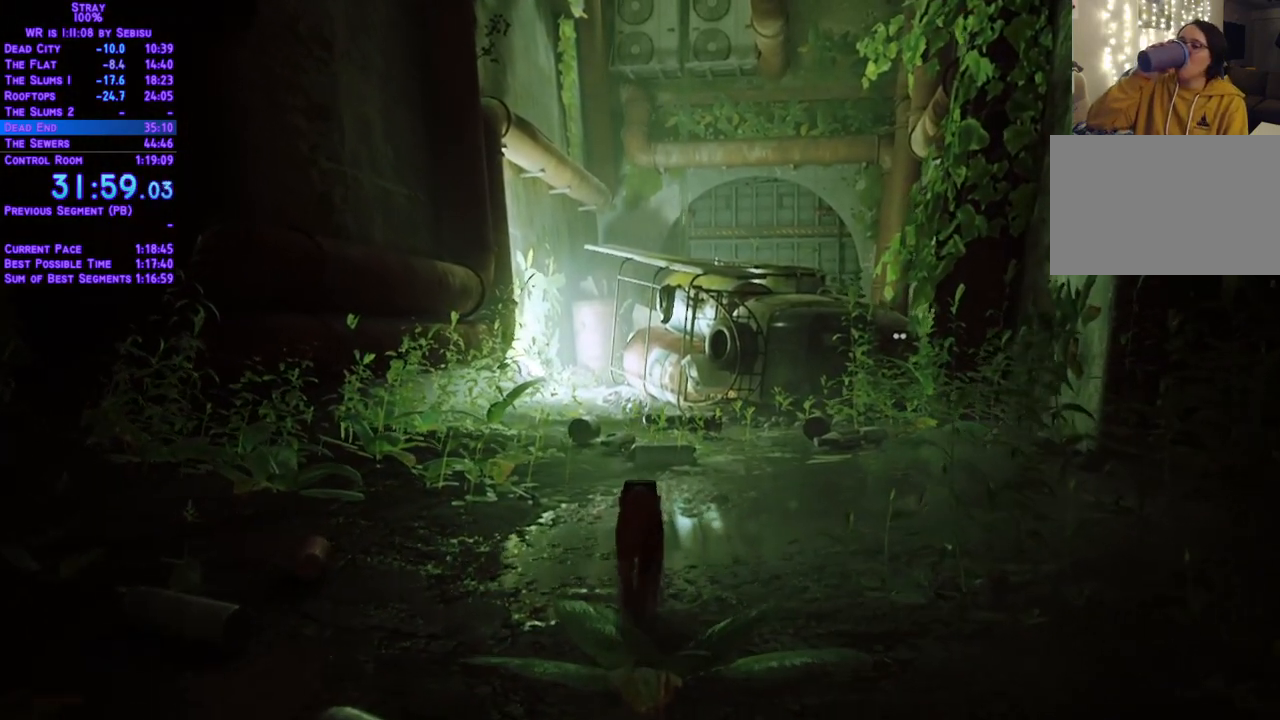
{"dt_ms": 501, "buttons": ["L2", "DPAD_UP"], "left_stick": "center", "right_stick": "center"}
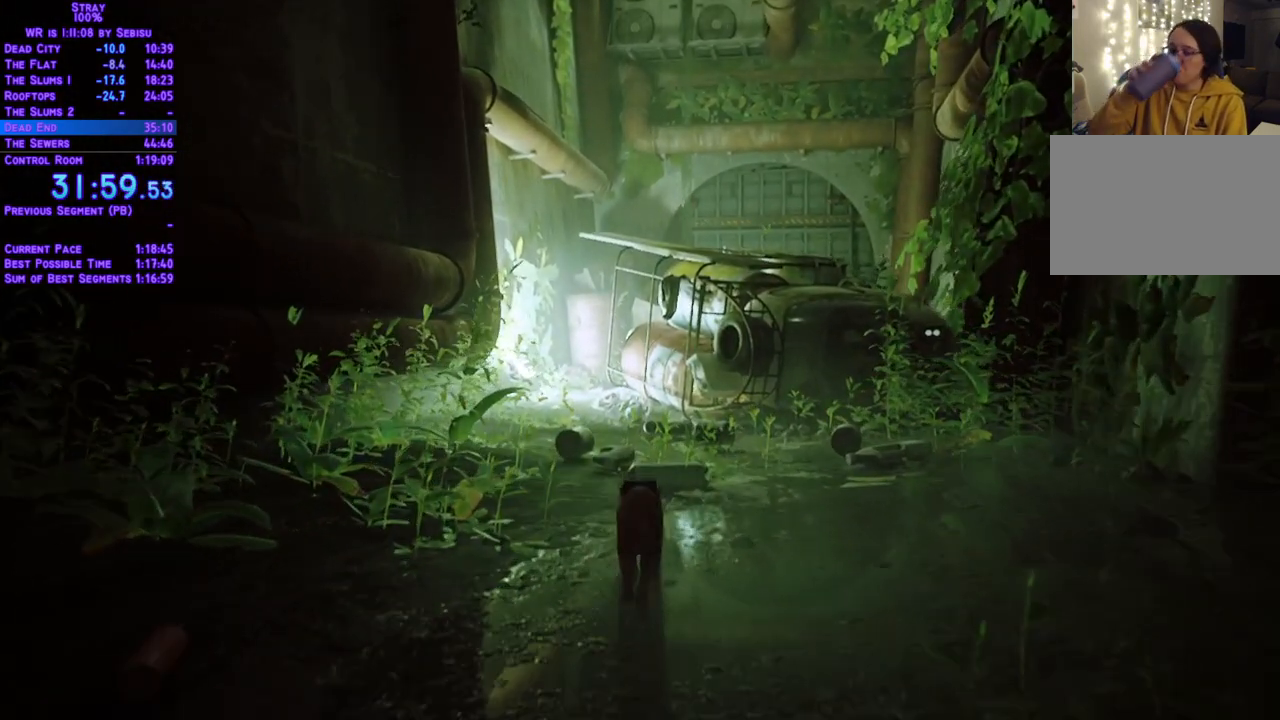
{"dt_ms": 502, "buttons": ["L2", "DPAD_UP"], "left_stick": "center", "right_stick": "center", "events": []}
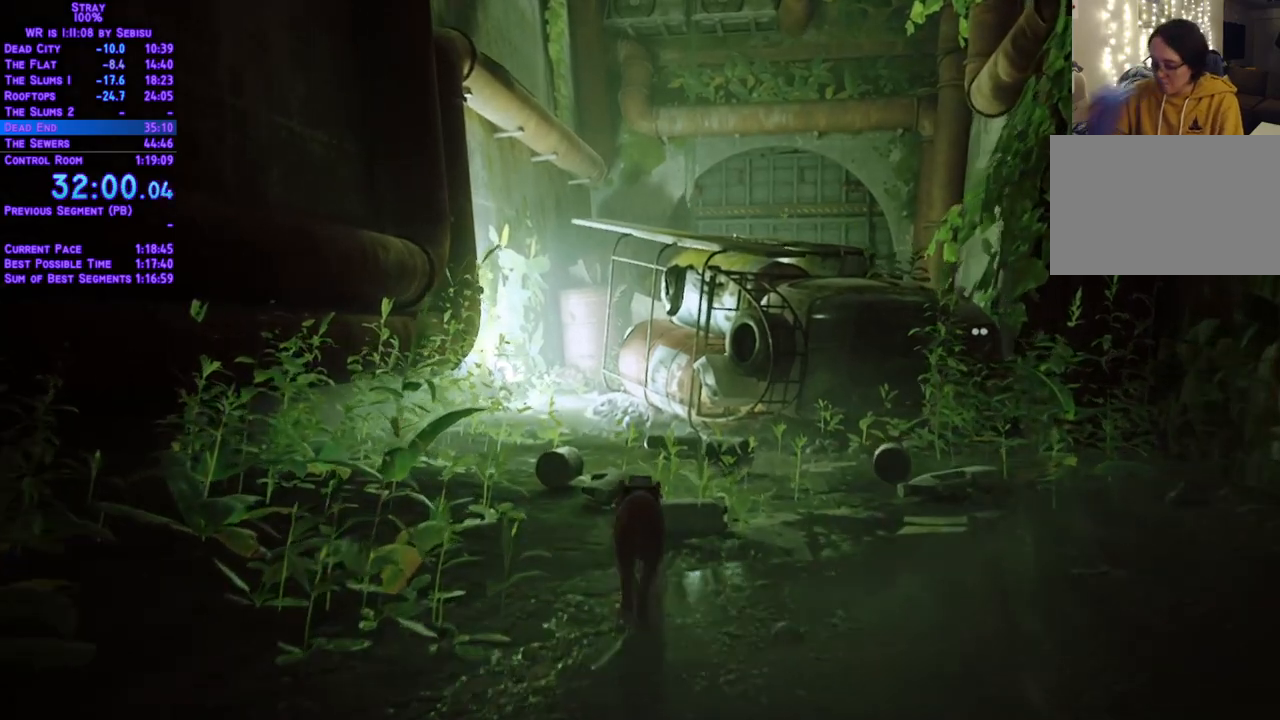
{"dt_ms": 501, "buttons": ["DPAD_UP"], "left_stick": "center", "right_stick": "center", "events": [[401, "L2", "up"]]}
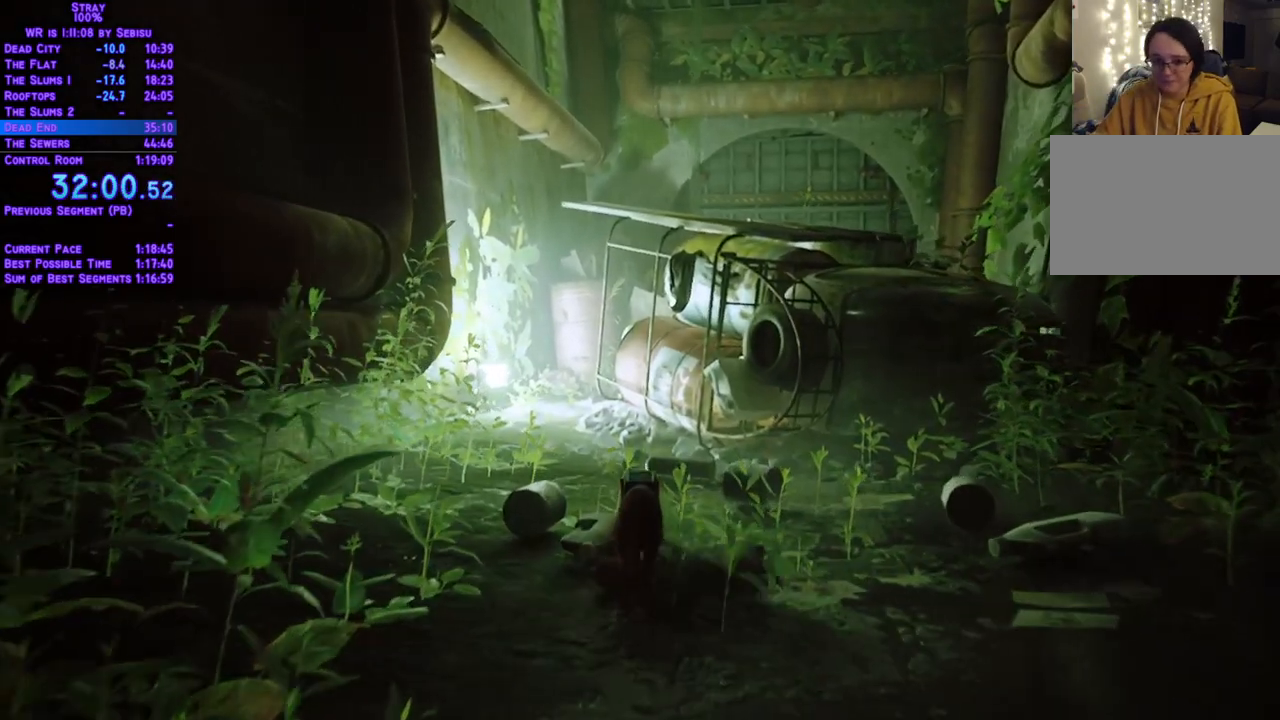
{"dt_ms": 485, "buttons": ["DPAD_UP"], "left_stick": "center", "right_stick": "center", "events": []}
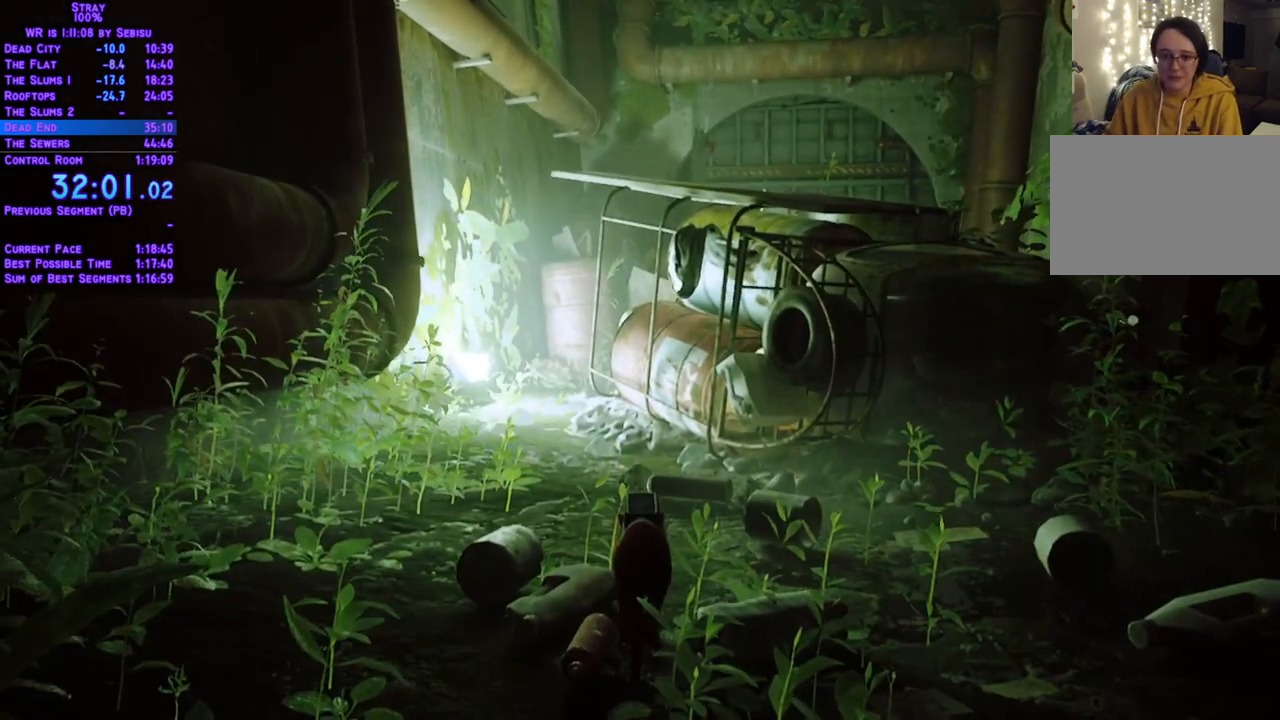
{"dt_ms": 502, "buttons": ["DPAD_UP"], "left_stick": "center", "right_stick": "center", "events": []}
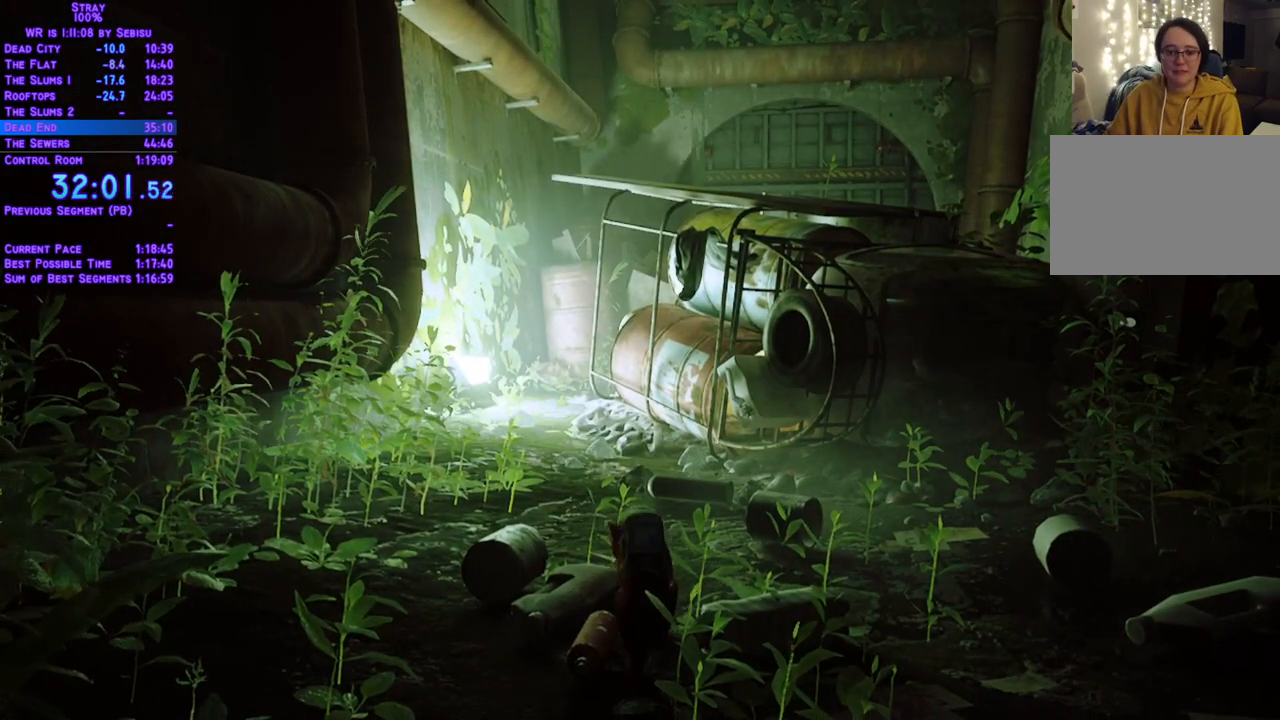
{"dt_ms": 501, "buttons": ["DPAD_UP"], "left_stick": "center", "right_stick": "center", "events": []}
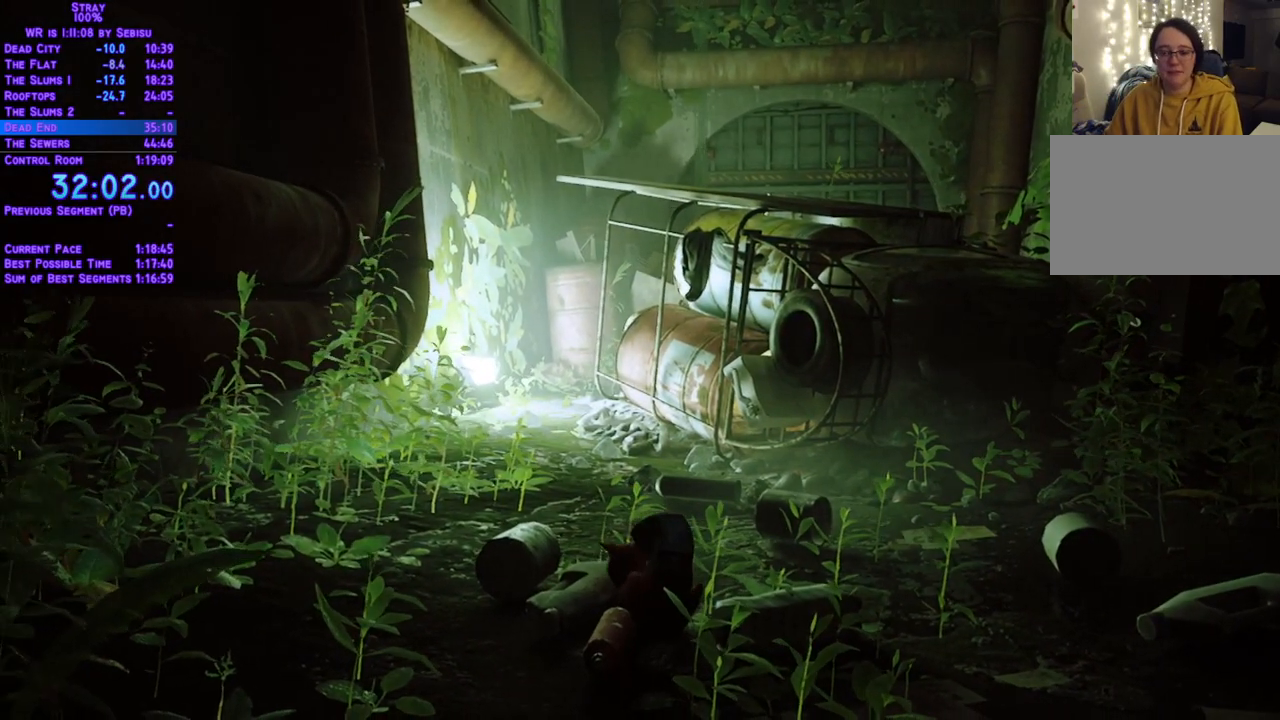
{"dt_ms": 502, "buttons": ["DPAD_UP"], "left_stick": "center", "right_stick": "center", "events": []}
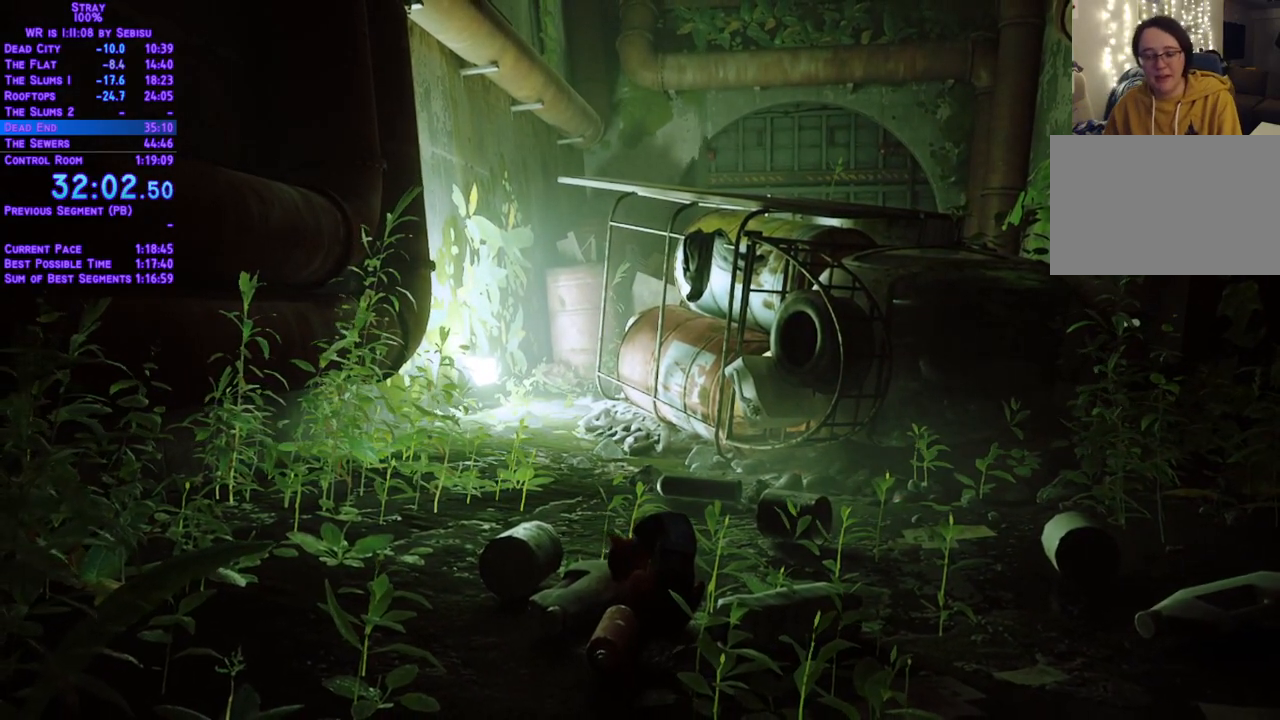
{"dt_ms": 501, "buttons": ["L2", "DPAD_UP"], "left_stick": "center", "right_stick": "center", "events": [[401, "L2", "down"]]}
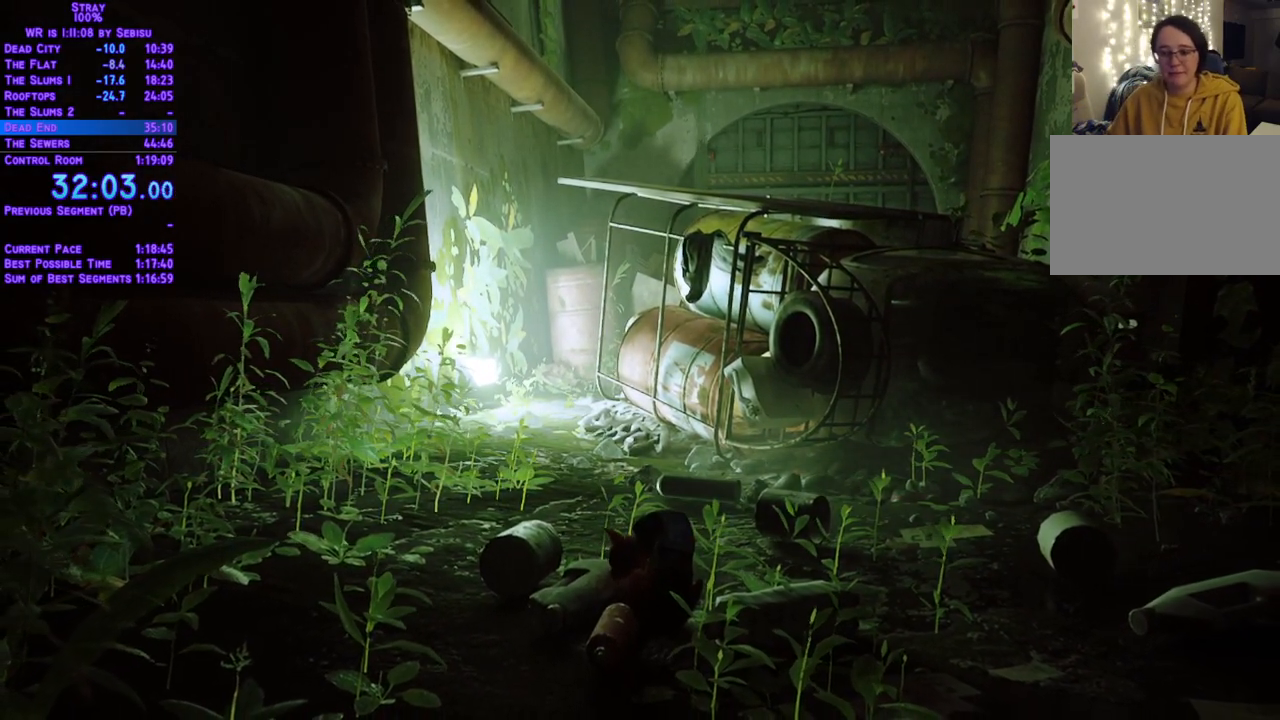
{"dt_ms": 502, "buttons": ["L2", "DPAD_UP"], "left_stick": "center", "right_stick": "center", "events": []}
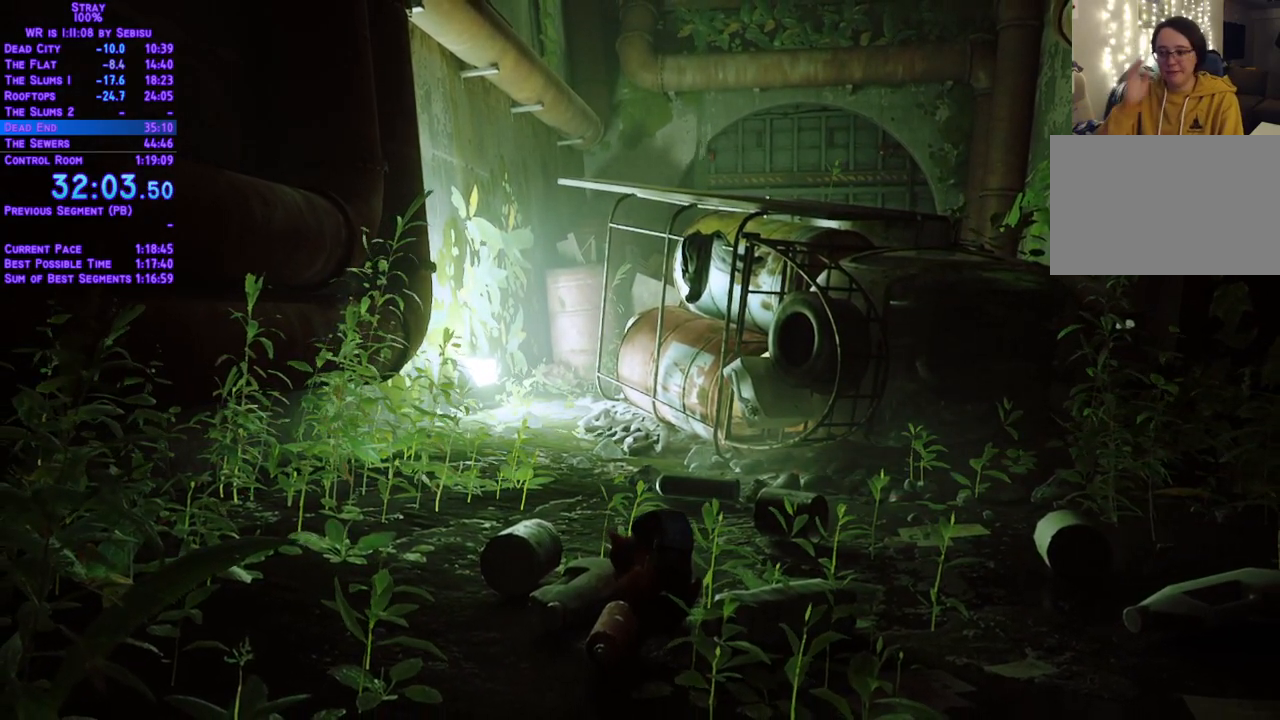
{"dt_ms": 501, "buttons": ["L2", "DPAD_UP"], "left_stick": "center", "right_stick": "center", "events": []}
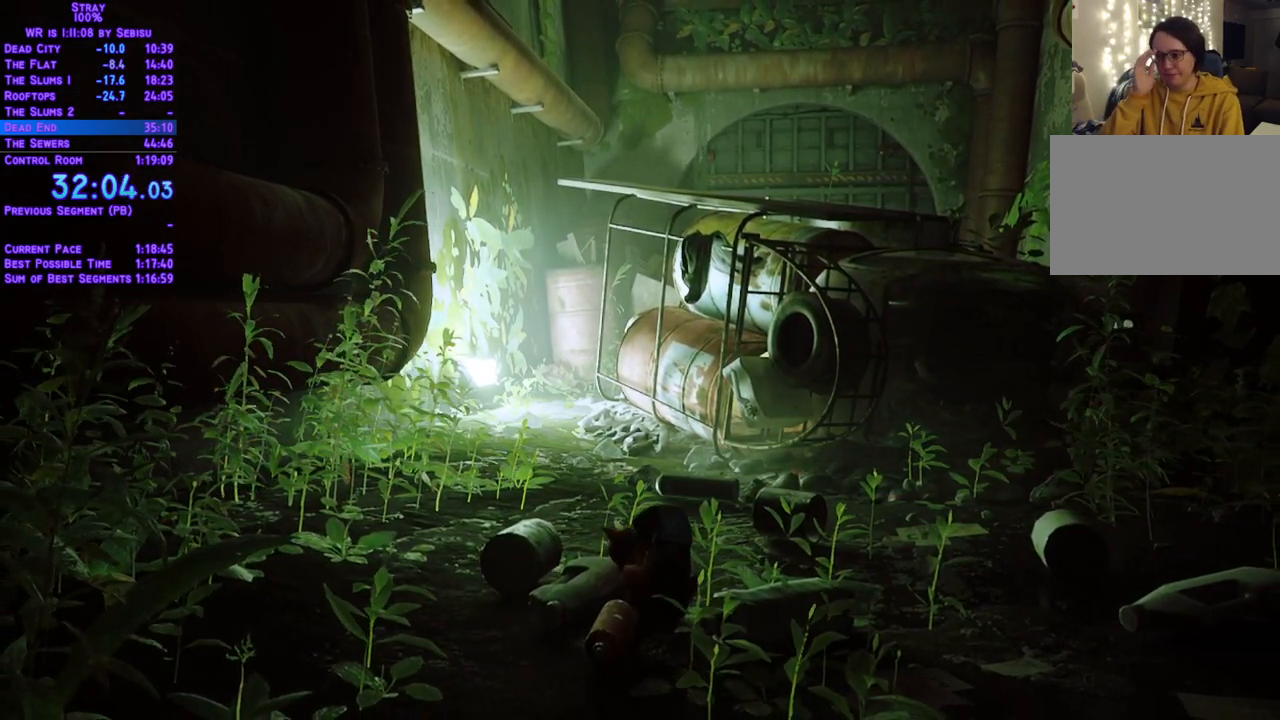
{"dt_ms": 502, "buttons": ["L2", "DPAD_UP"], "left_stick": "center", "right_stick": "center", "events": []}
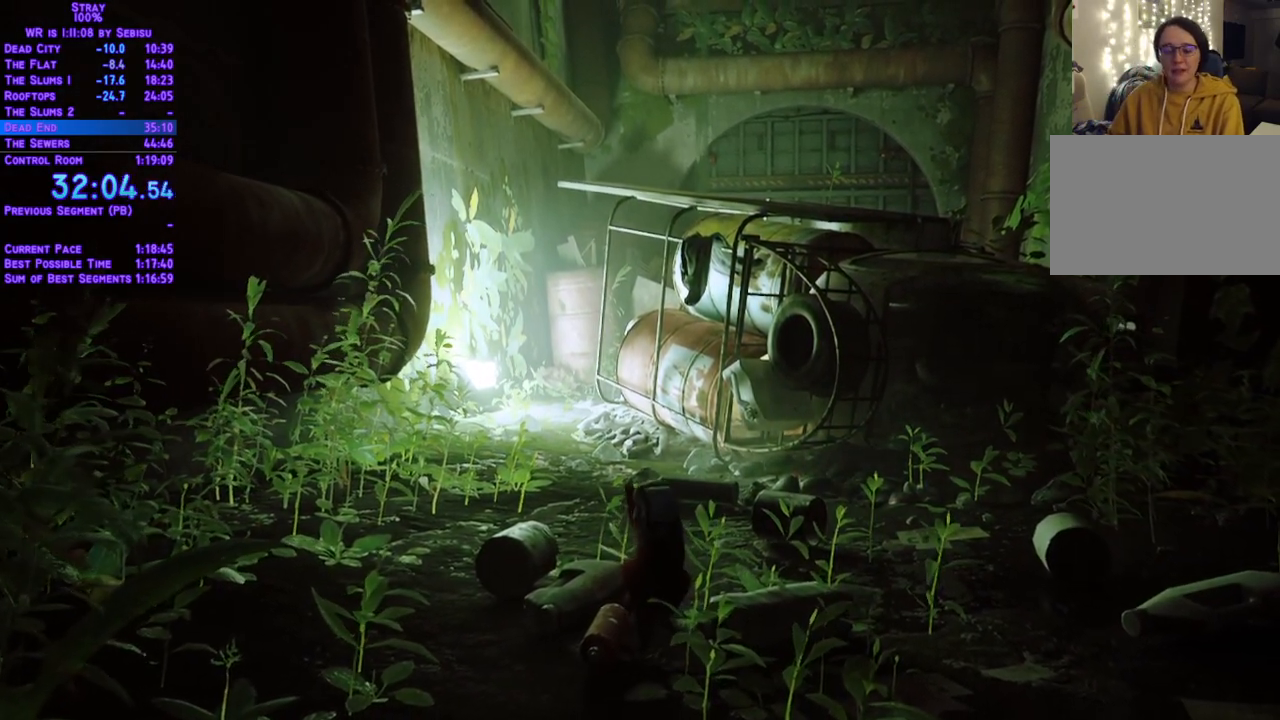
{"dt_ms": 501, "buttons": ["L2", "DPAD_UP"], "left_stick": "center", "right_stick": "center", "events": []}
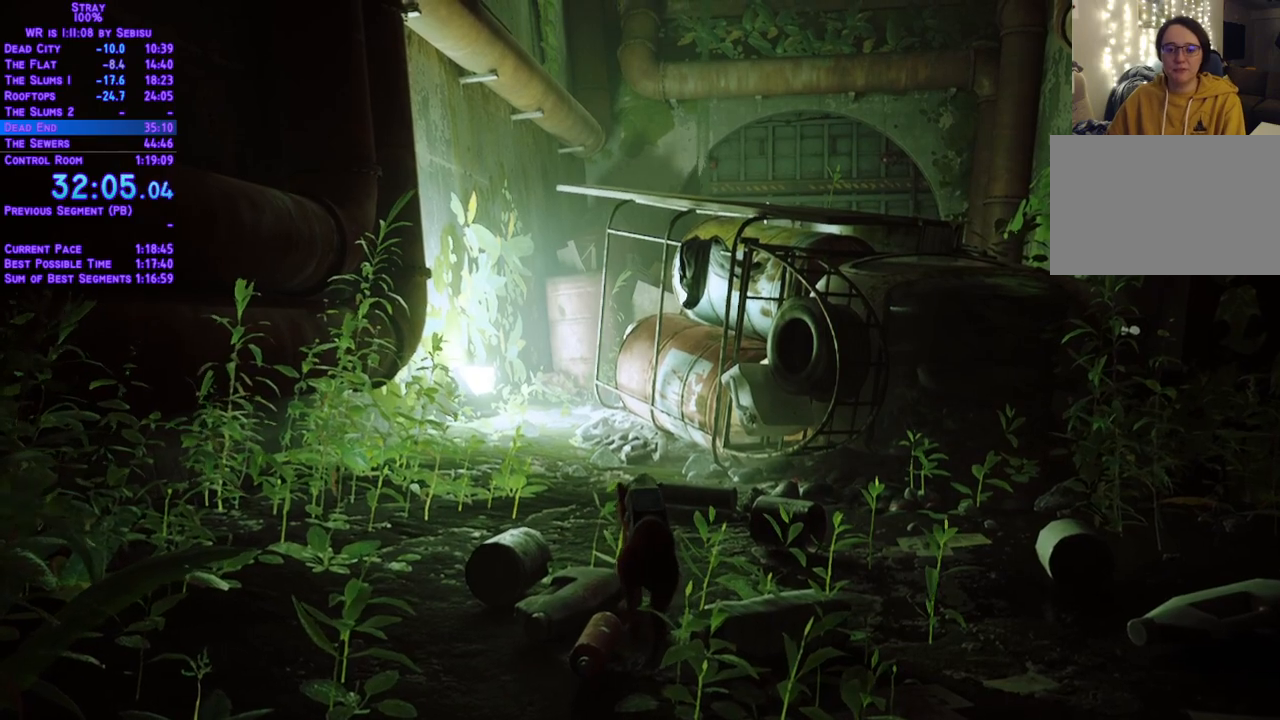
{"dt_ms": 502, "buttons": ["L2", "DPAD_UP"], "left_stick": "center", "right_stick": "center", "events": []}
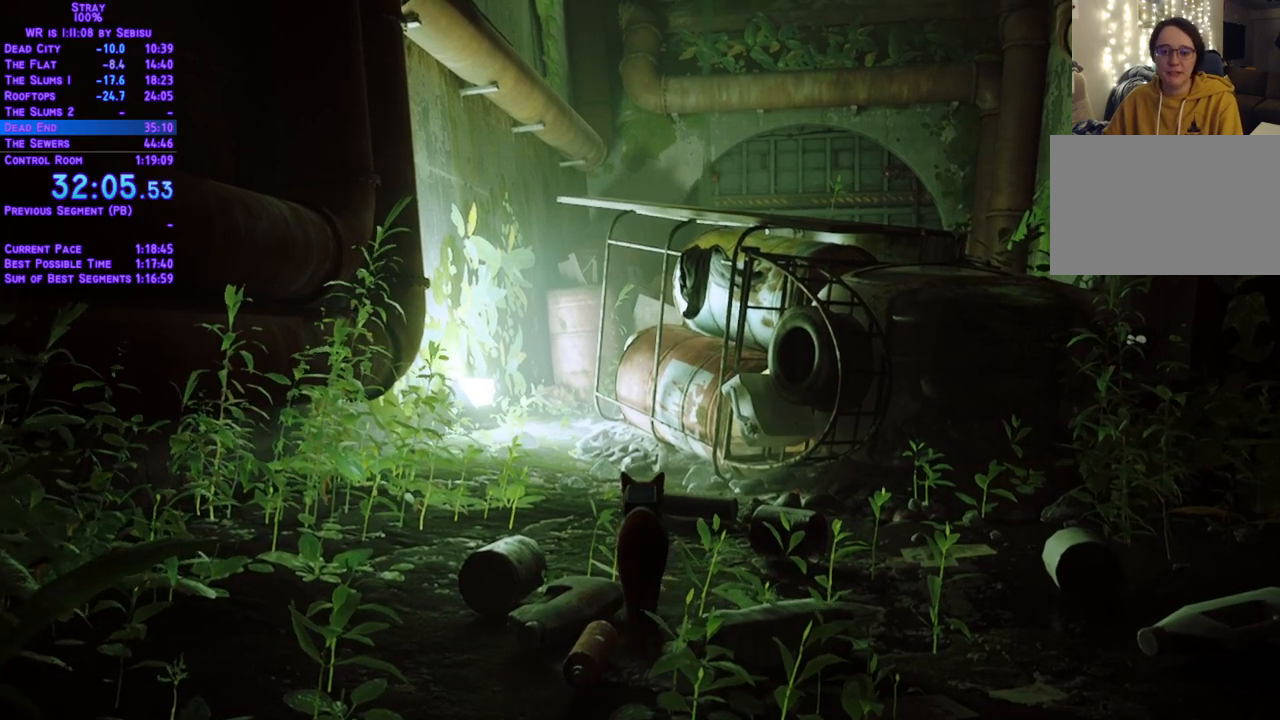
{"dt_ms": 986, "buttons": ["L2", "DPAD_UP"], "left_stick": "center", "right_stick": "center", "events": []}
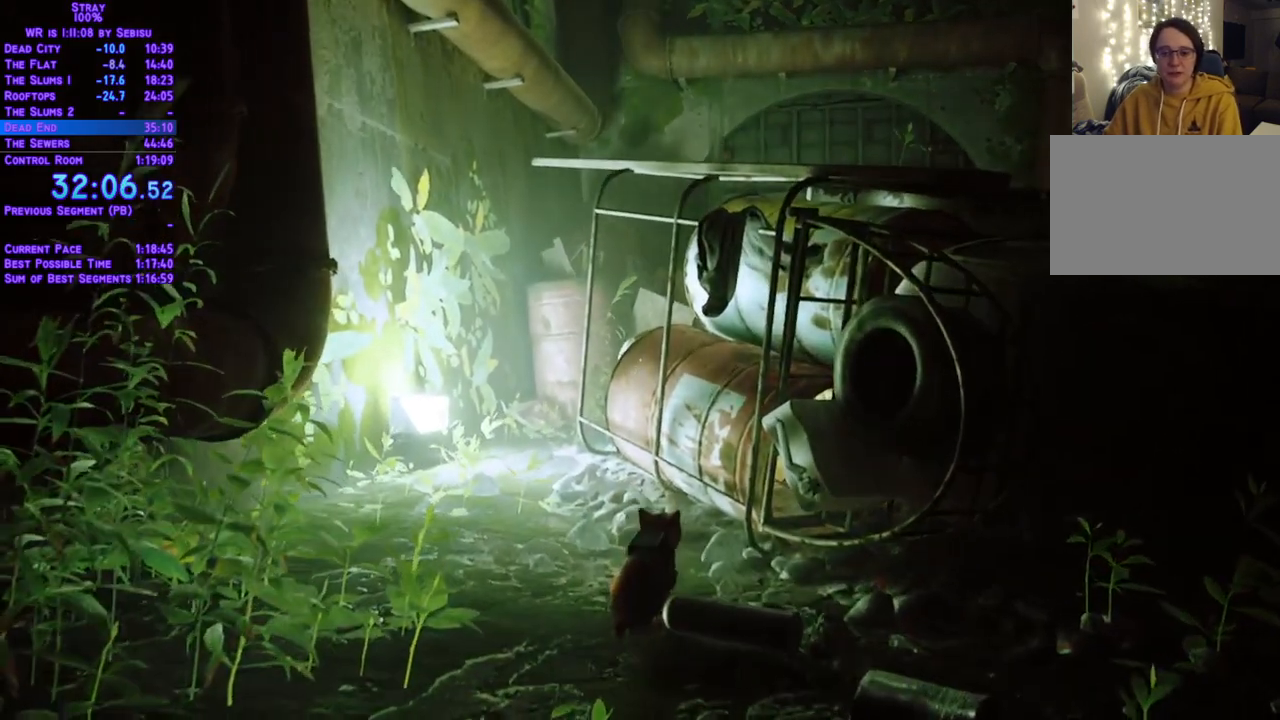
{"dt_ms": 502, "buttons": ["L2", "DPAD_UP"], "left_stick": "center", "right_stick": "center", "events": []}
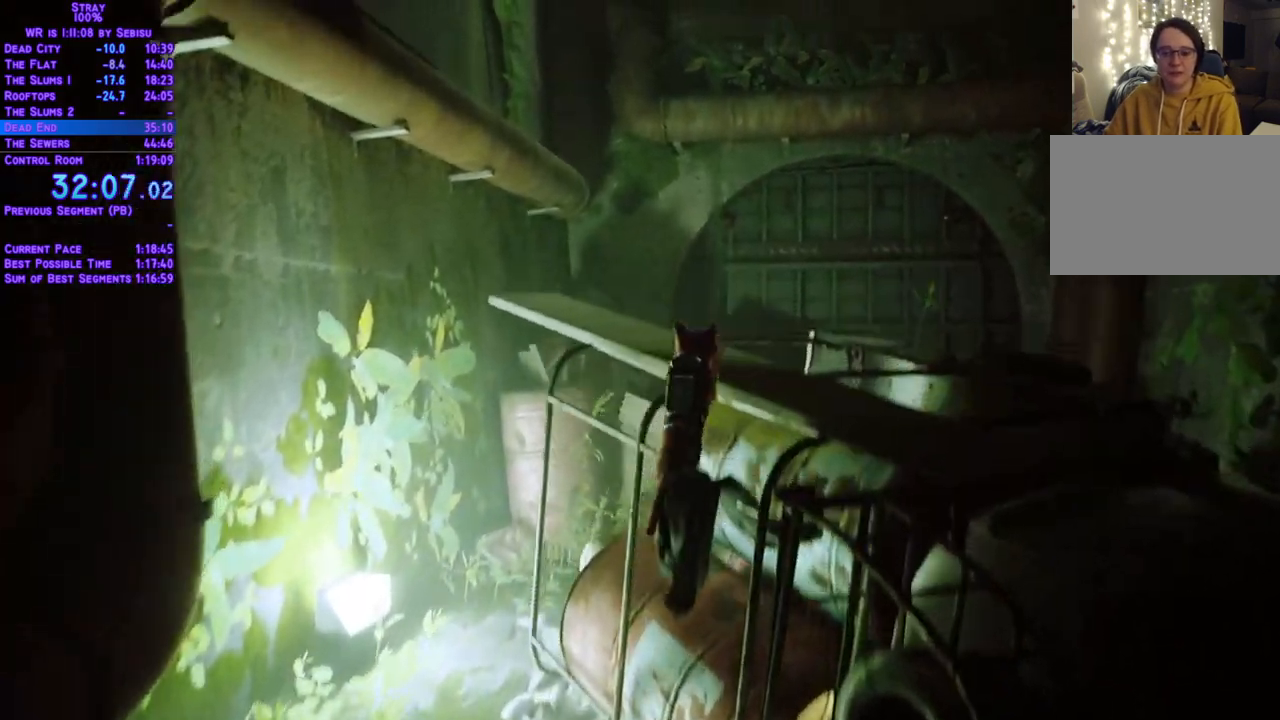
{"dt_ms": 501, "buttons": ["L2", "DPAD_UP", "DPAD_LEFT"], "left_stick": "center", "right_stick": "center", "events": [[401, "DPAD_LEFT", "down"]]}